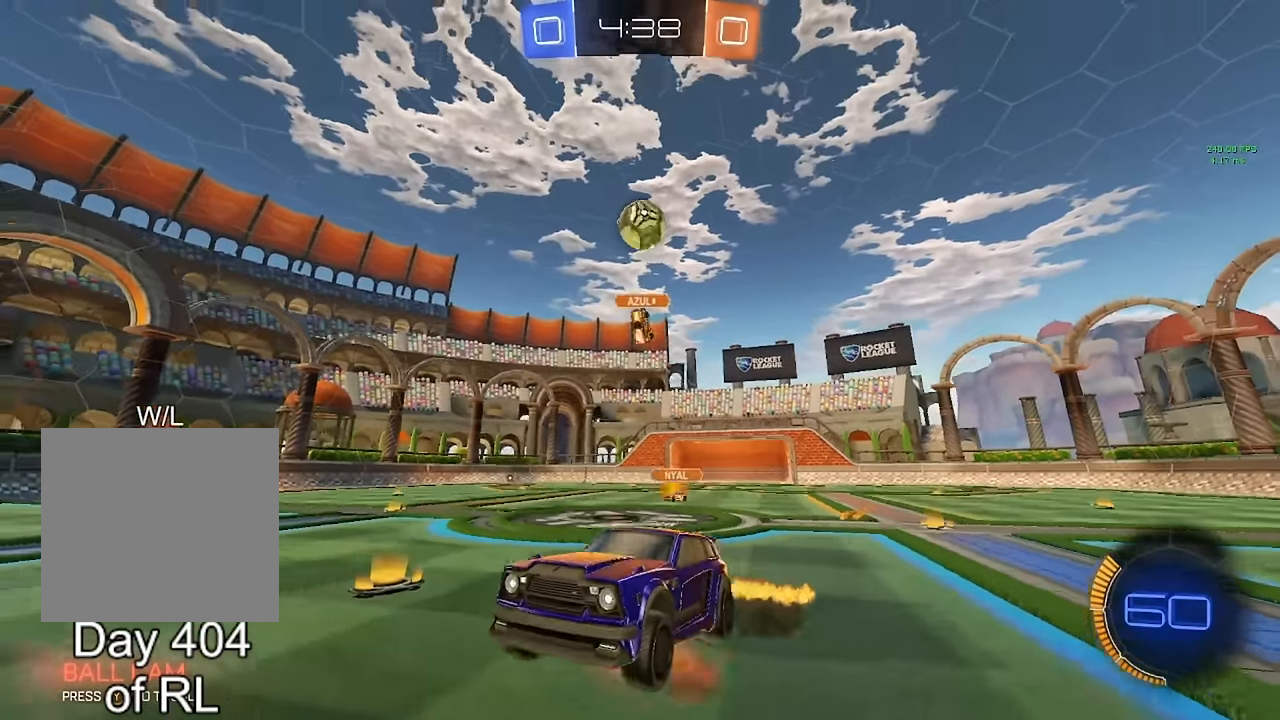
Gameplay with a controller (Xbox layout); each line is a JSON object with the inputs held at the frame after it. "events" lists button and stick changes between this image and that frame as [ms after this image, input, new state], when the widget could be followed in between. Not read: R2.
{"buttons": ["B", "R1"], "left_stick": "up-right", "right_stick": "center", "events": [[50, "A", "up"], [250, "left_stick", "down-left"], [367, "B", "down"], [367, "R1", "down"], [467, "left_stick", "up-right"]]}
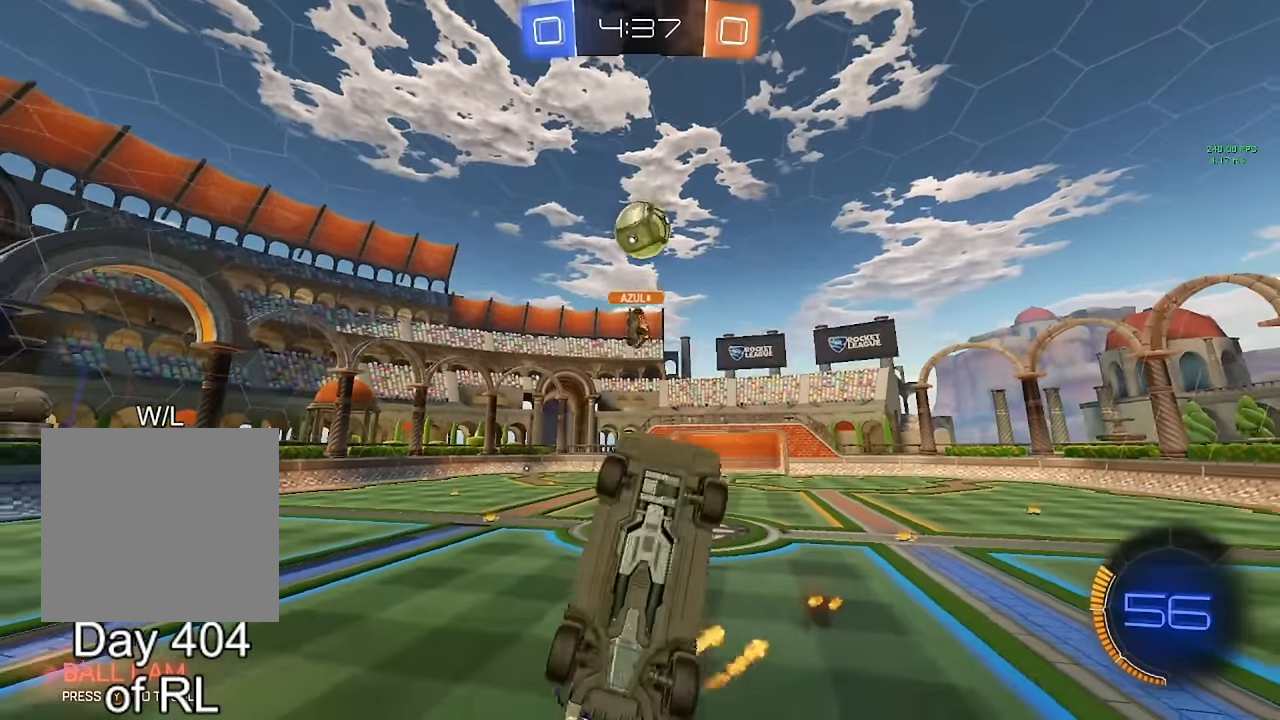
{"buttons": ["B"], "left_stick": "up", "right_stick": "center", "events": [[83, "left_stick", "up-left"], [150, "left_stick", "left"], [250, "B", "up"], [250, "R1", "up"], [250, "left_stick", "up-left"], [367, "left_stick", "left"], [483, "left_stick", "up"], [500, "B", "down"]]}
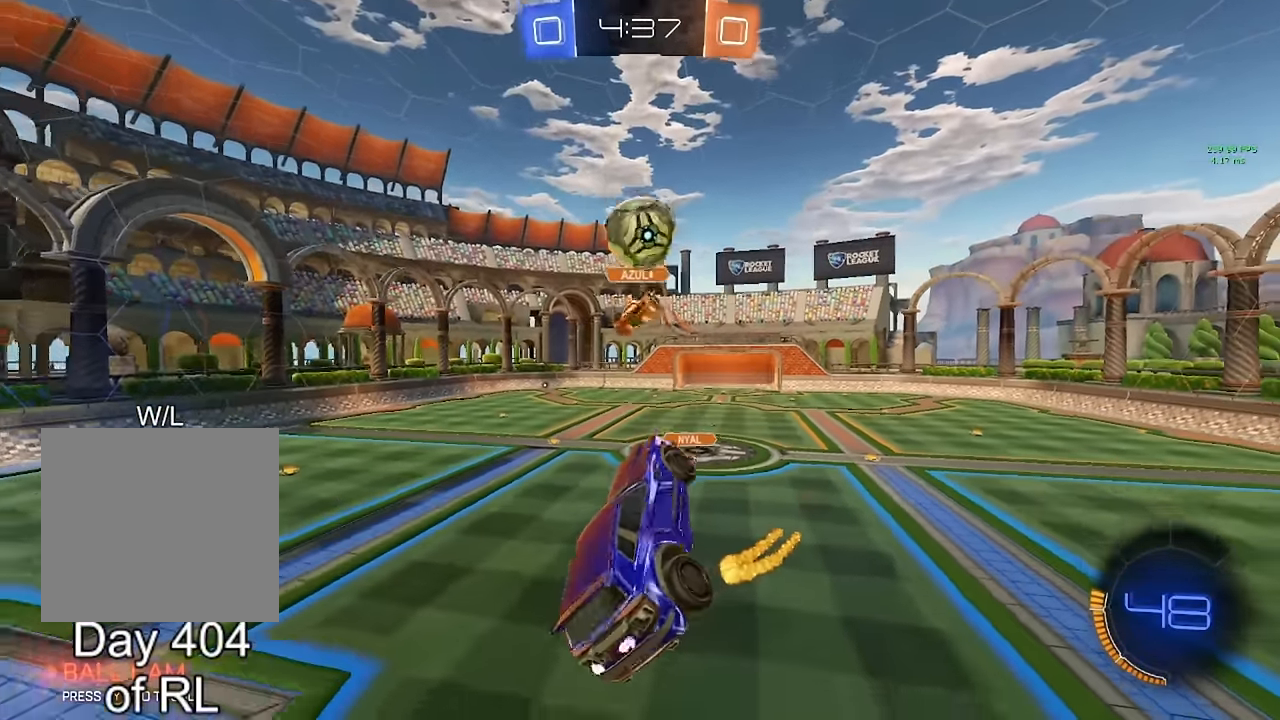
{"buttons": ["B", "R1"], "left_stick": "up-right", "right_stick": "center", "events": [[150, "left_stick", "up-left"], [250, "left_stick", "left"], [367, "left_stick", "up-right"], [433, "R1", "down"]]}
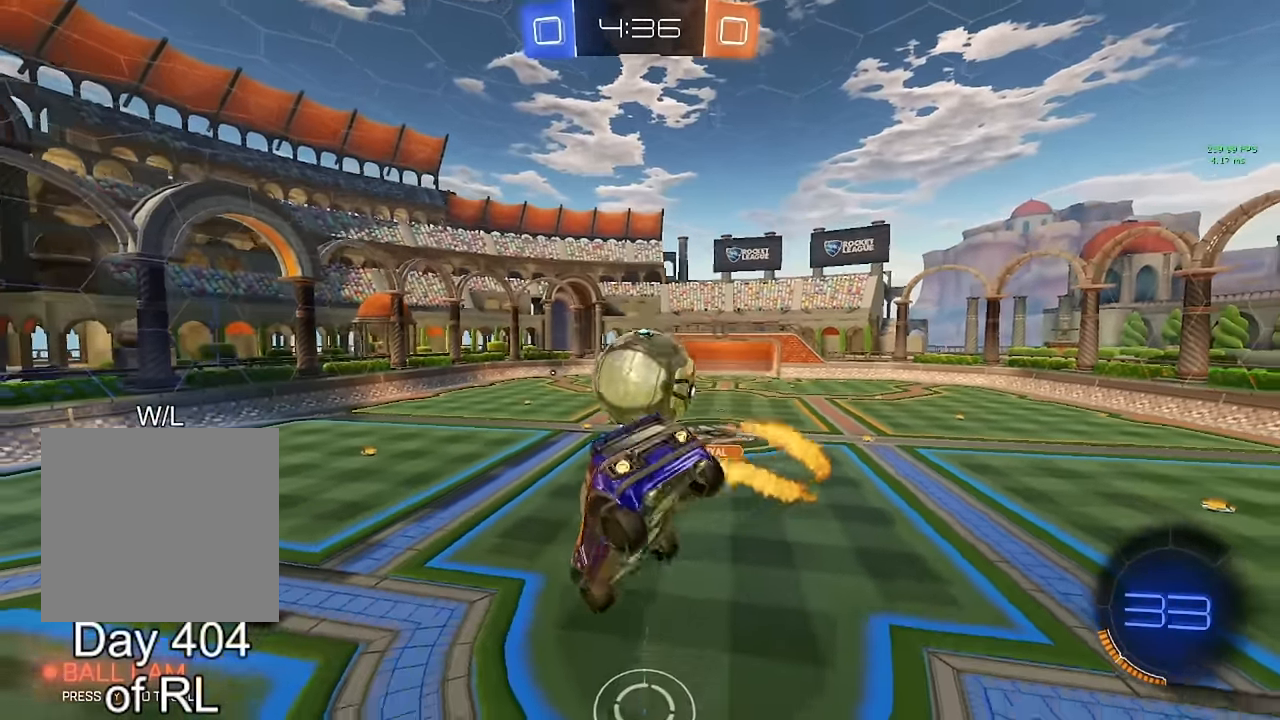
{"buttons": ["B", "L1"], "left_stick": "right", "right_stick": "center", "events": [[100, "R1", "up"], [133, "left_stick", "right"], [500, "L1", "down"]]}
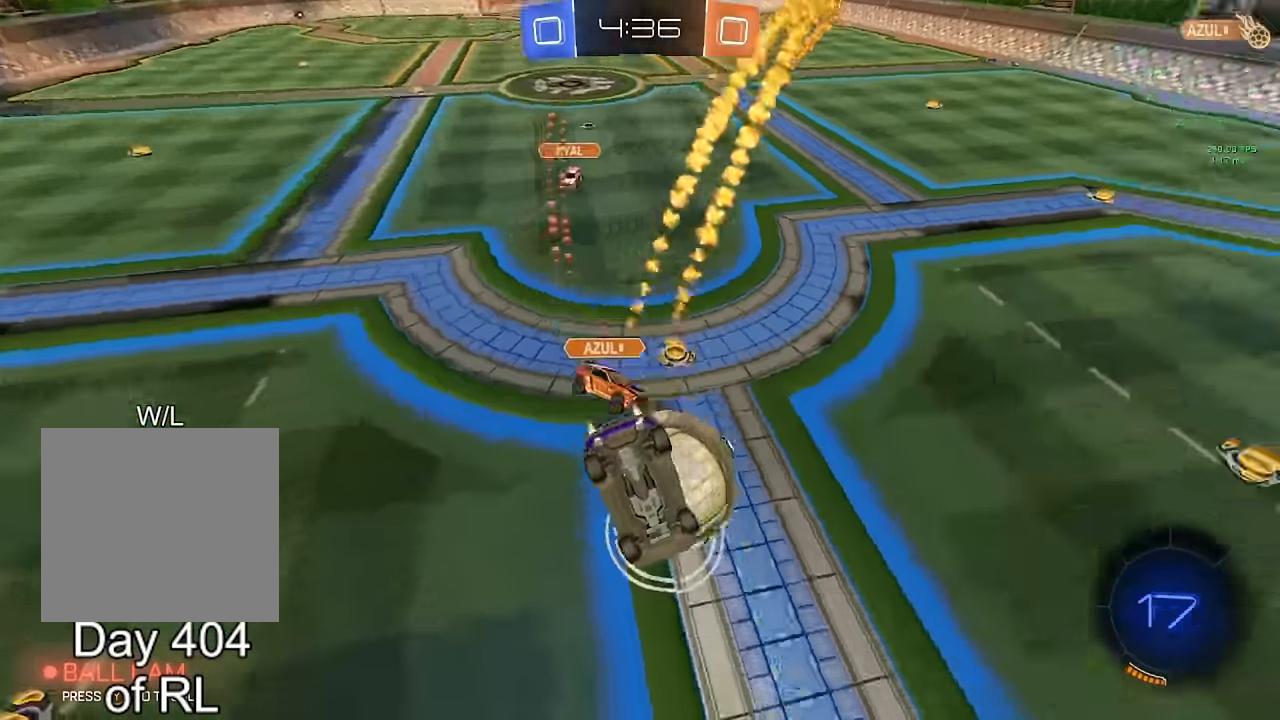
{"buttons": [], "left_stick": "center", "right_stick": "center", "events": [[100, "B", "up"], [167, "left_stick", "down-right"], [300, "L1", "up"], [367, "left_stick", "center"]]}
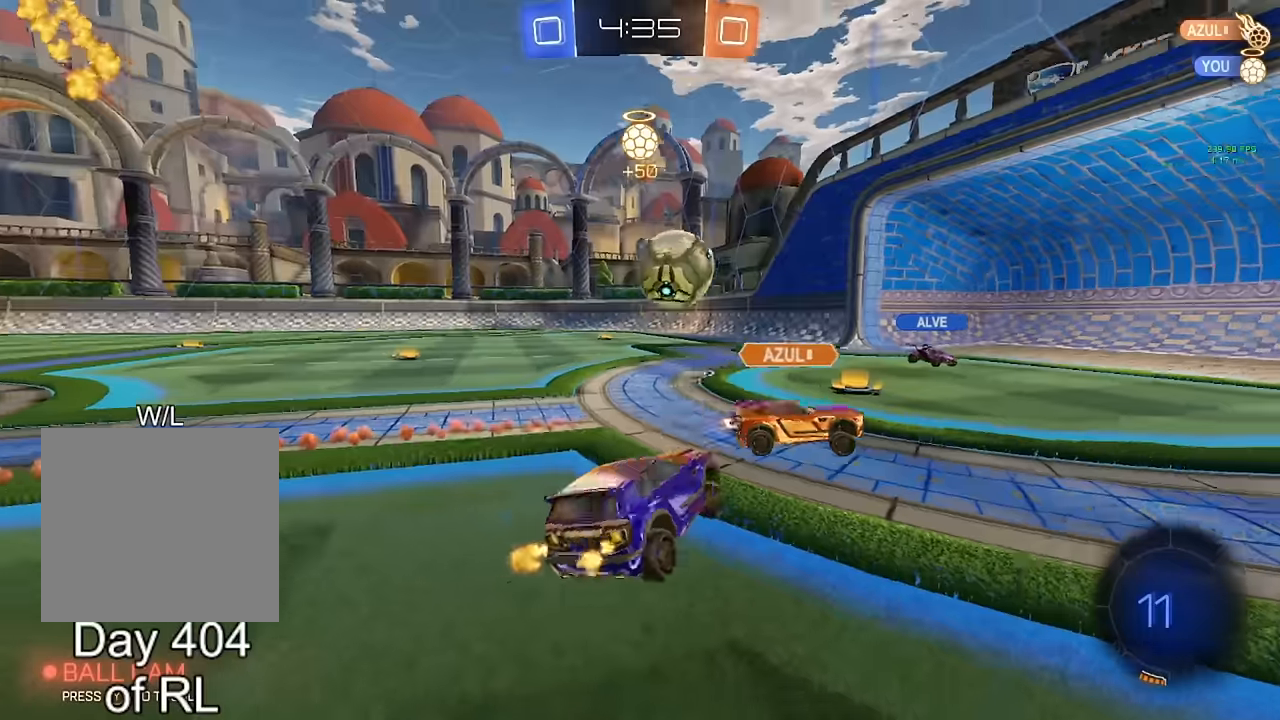
{"buttons": [], "left_stick": "right", "right_stick": "center", "events": [[17, "left_stick", "right"], [84, "left_stick", "center"], [200, "left_stick", "left"], [350, "left_stick", "center"], [384, "B", "down"], [484, "left_stick", "right"], [500, "B", "up"]]}
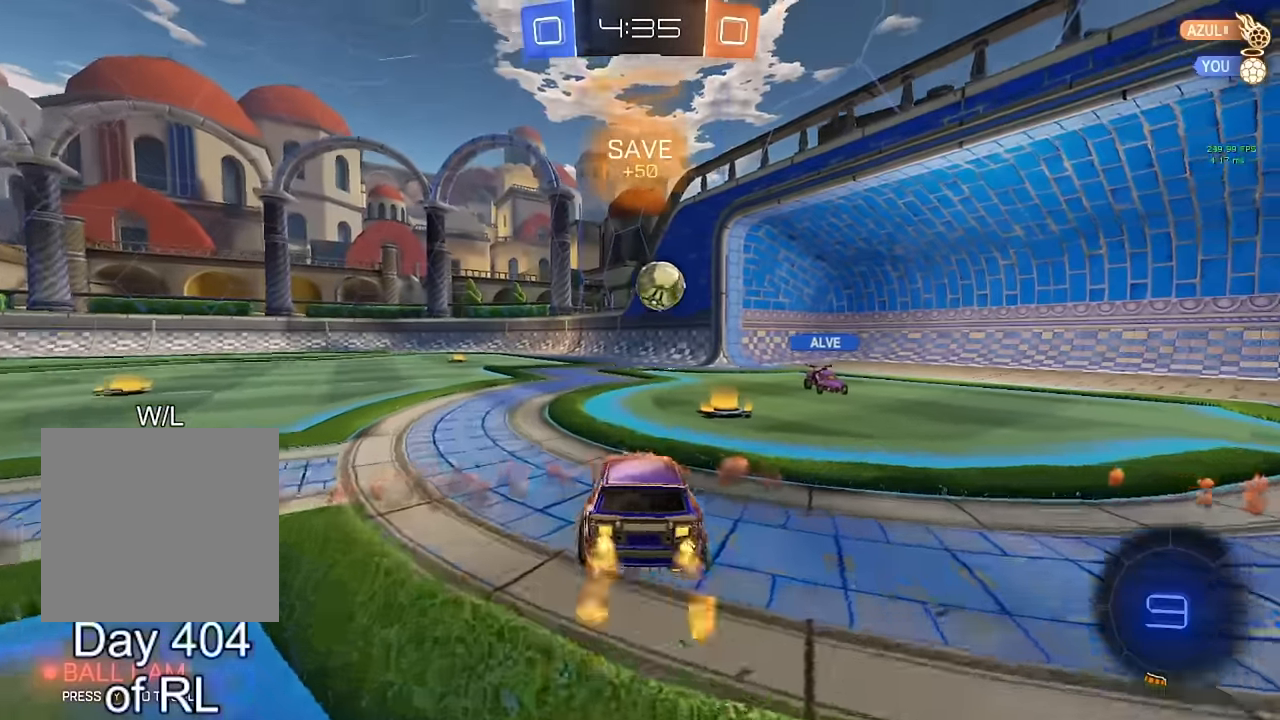
{"buttons": ["A", "B"], "left_stick": "down", "right_stick": "center", "events": [[50, "left_stick", "center"], [217, "B", "down"], [234, "left_stick", "left"], [450, "left_stick", "down"], [467, "A", "down"]]}
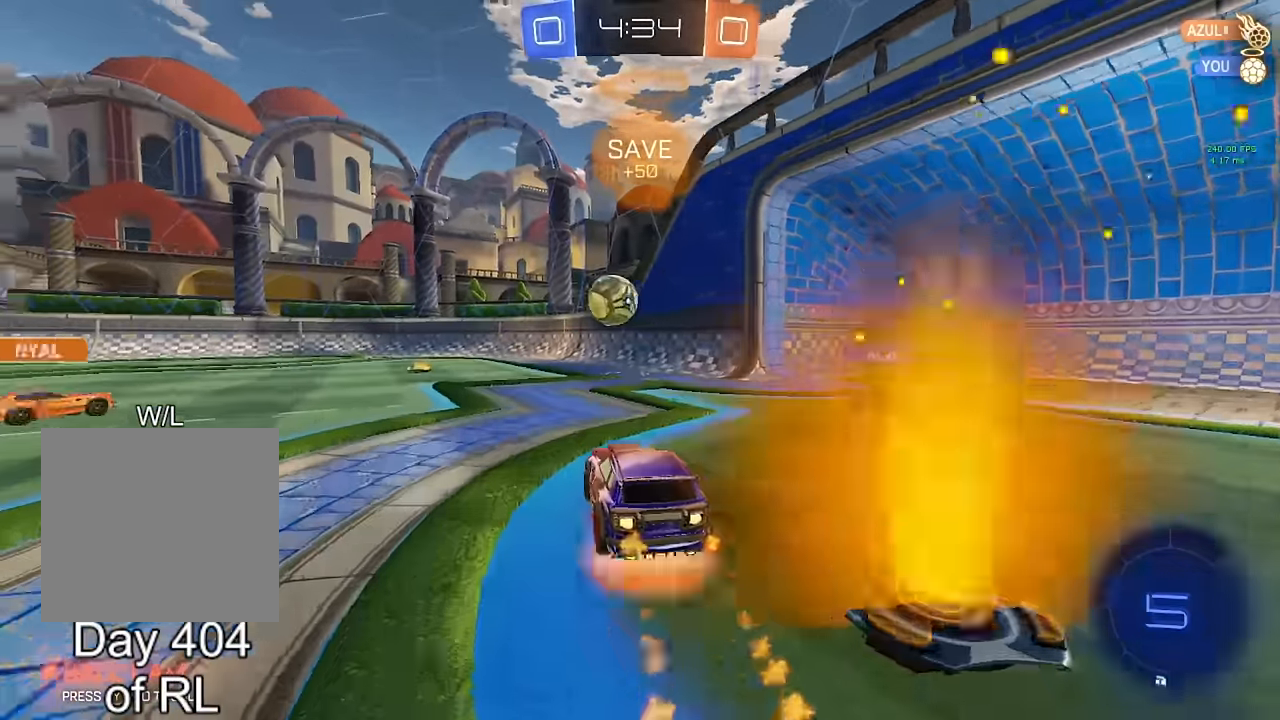
{"buttons": ["B", "L1"], "left_stick": "down", "right_stick": "center", "events": [[100, "A", "up"], [100, "left_stick", "up-left"], [134, "B", "up"], [134, "L1", "down"], [184, "A", "down"], [200, "B", "down"], [234, "left_stick", "down"], [250, "A", "up"], [250, "Y", "down"], [317, "Y", "up"]]}
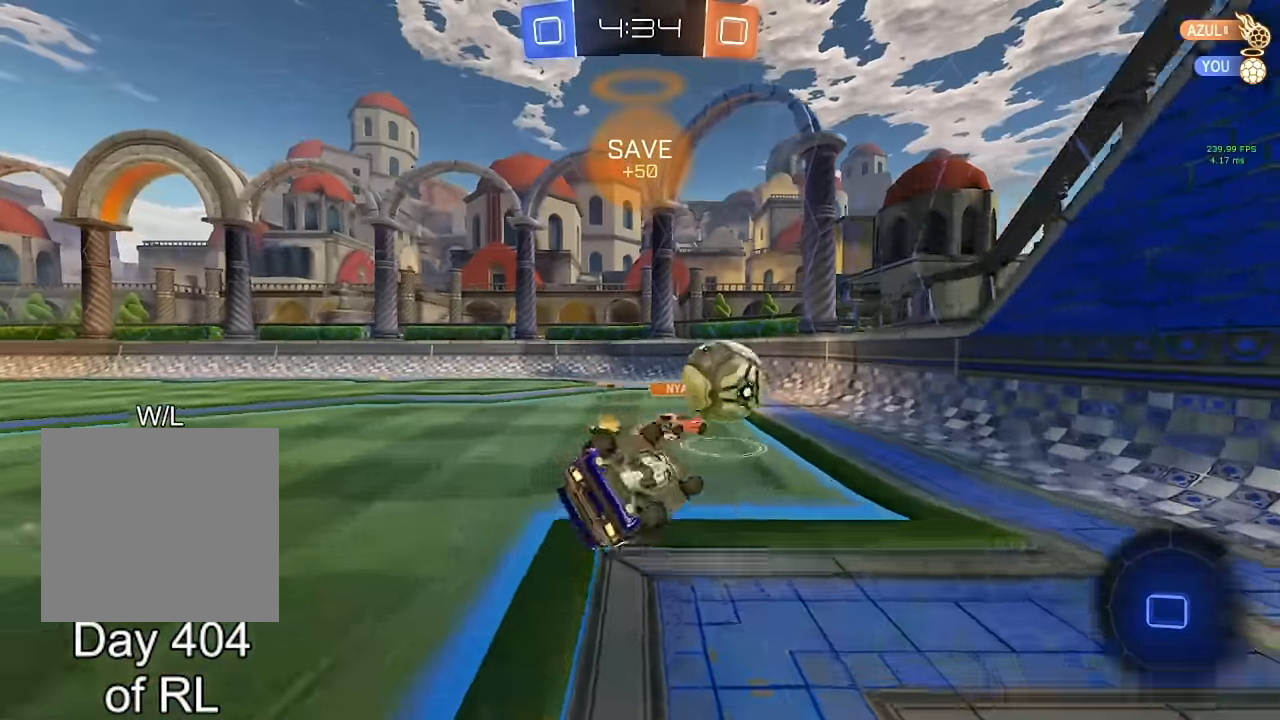
{"buttons": [], "left_stick": "center", "right_stick": "center", "events": [[17, "left_stick", "down-left"], [217, "B", "up"], [317, "Y", "down"], [417, "Y", "up"], [450, "L1", "up"], [450, "left_stick", "up-left"], [500, "left_stick", "center"]]}
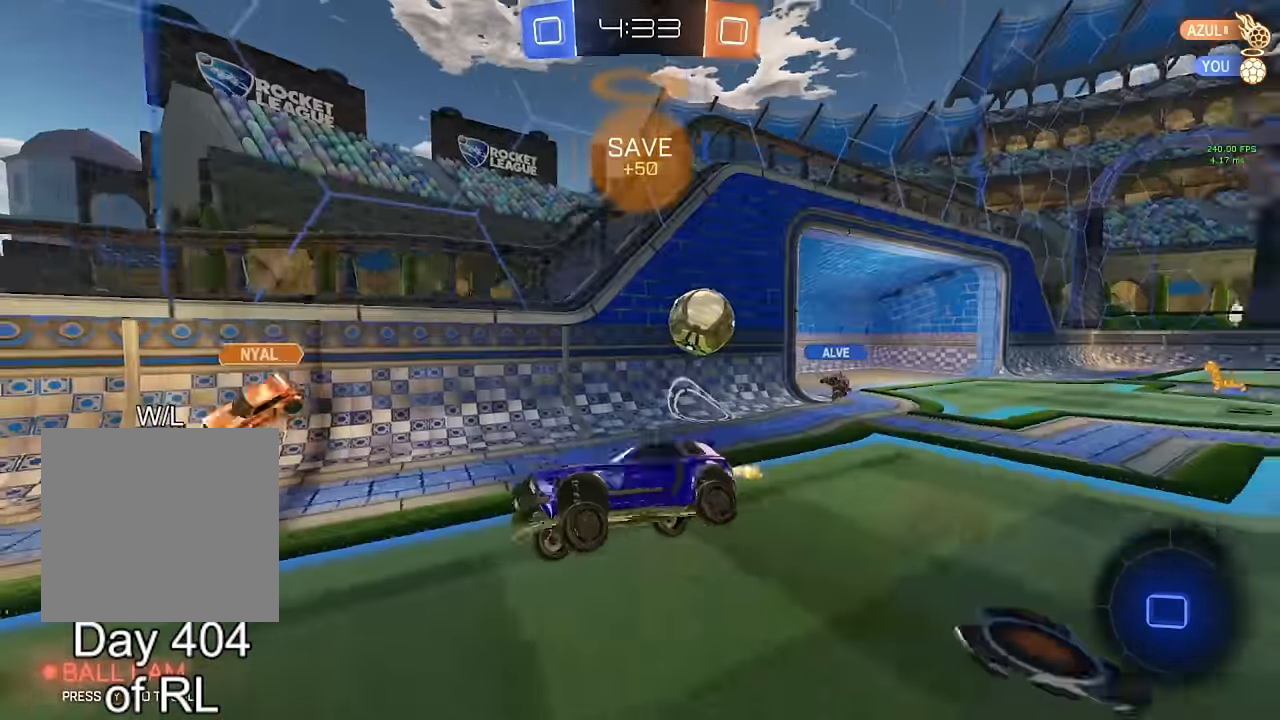
{"buttons": [], "left_stick": "left", "right_stick": "center", "events": [[200, "left_stick", "left"]]}
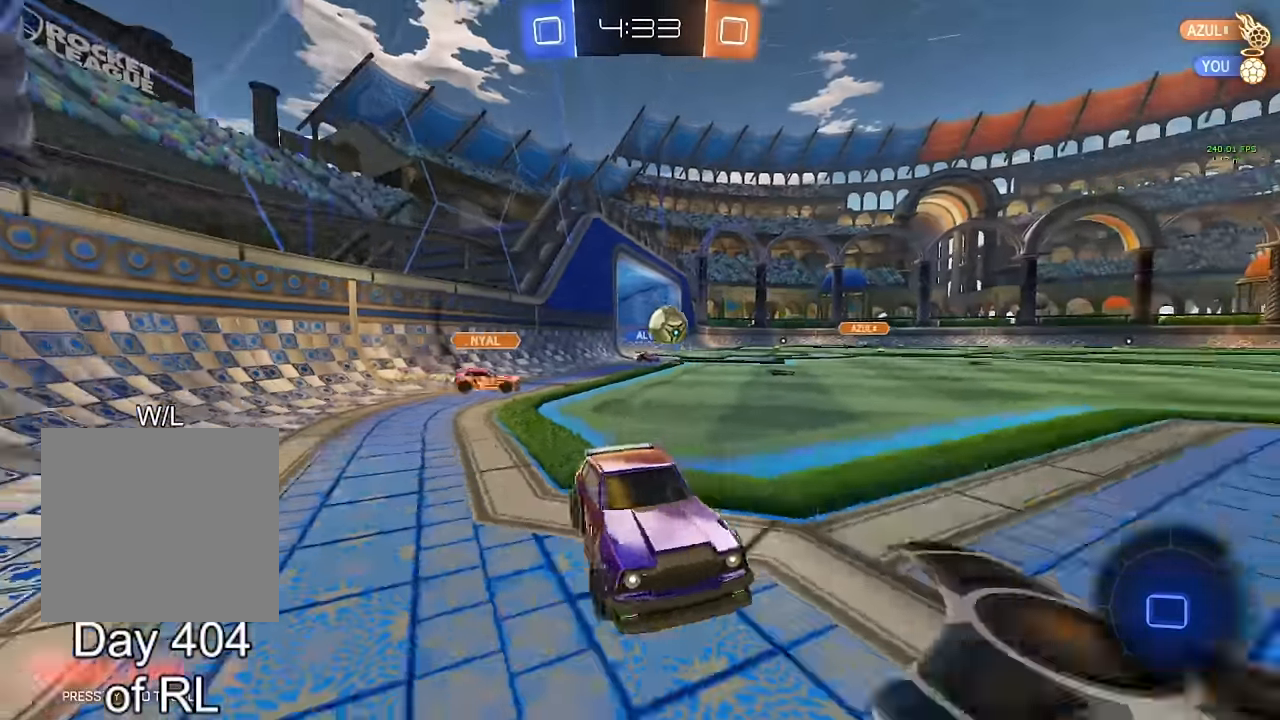
{"buttons": [], "left_stick": "center", "right_stick": "center", "events": [[350, "Y", "down"], [417, "left_stick", "center"], [434, "Y", "up"]]}
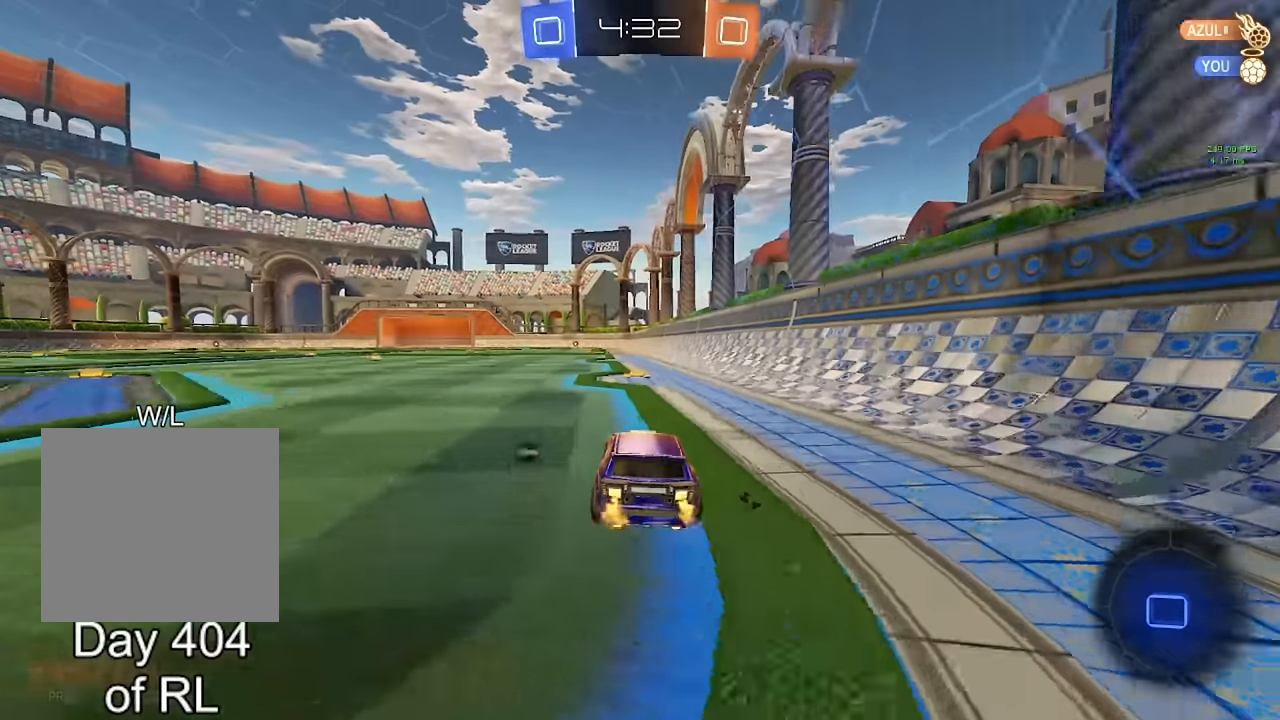
{"buttons": [], "left_stick": "center", "right_stick": "center", "events": [[50, "A", "down"], [50, "B", "down"], [84, "left_stick", "up-left"], [100, "L1", "down"], [134, "A", "up"], [134, "B", "up"], [134, "left_stick", "up"], [217, "A", "down"], [217, "B", "down"], [284, "L1", "up"], [284, "left_stick", "center"], [300, "A", "up"], [300, "B", "up"], [367, "Y", "down"], [484, "Y", "up"]]}
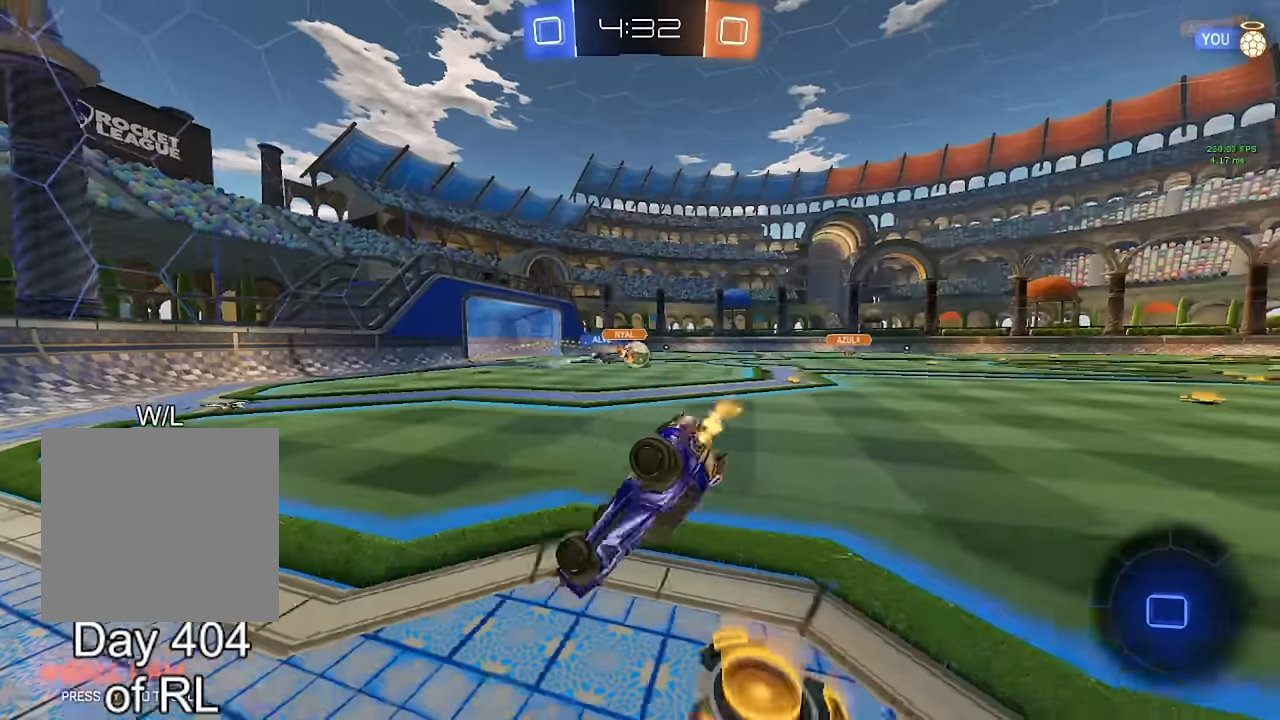
{"buttons": [], "left_stick": "up-left", "right_stick": "center", "events": [[117, "left_stick", "up"], [200, "left_stick", "center"], [350, "Y", "down"], [450, "Y", "up"], [500, "left_stick", "up-left"]]}
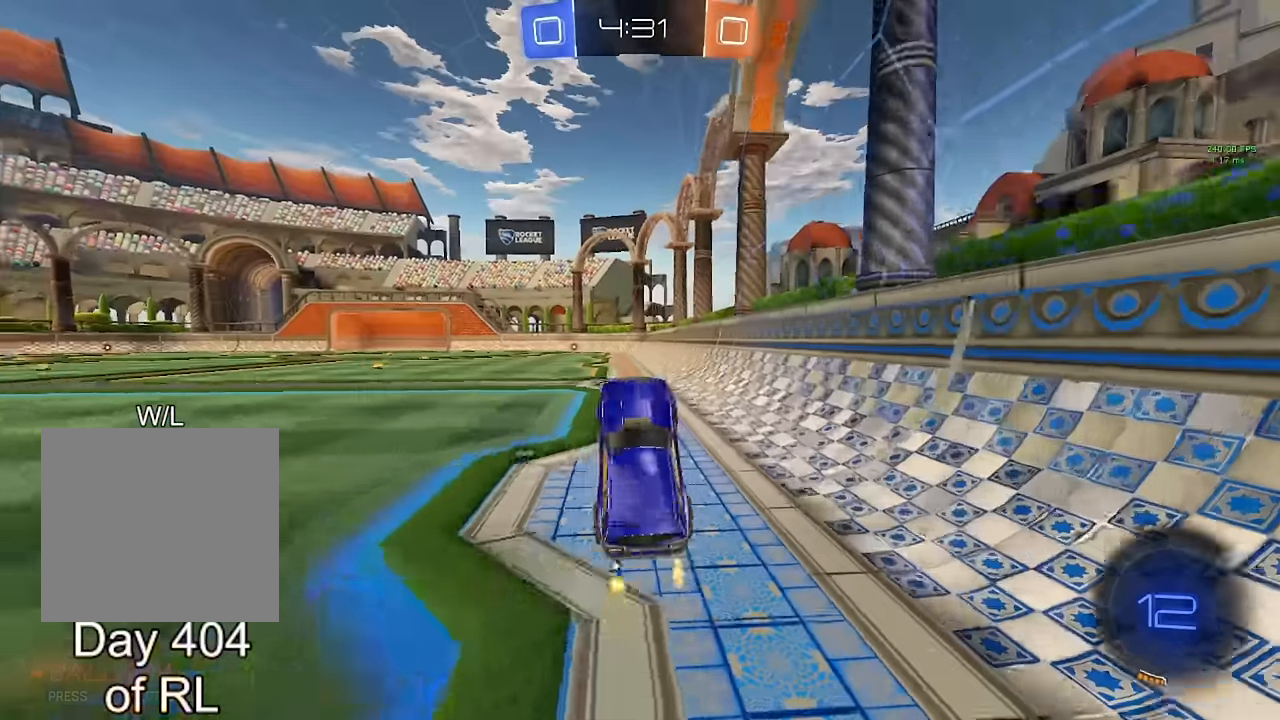
{"buttons": ["L1"], "left_stick": "left", "right_stick": "center", "events": [[50, "left_stick", "center"], [117, "Y", "down"], [200, "Y", "up"], [284, "B", "down"], [284, "left_stick", "left"], [417, "B", "up"], [467, "L1", "down"]]}
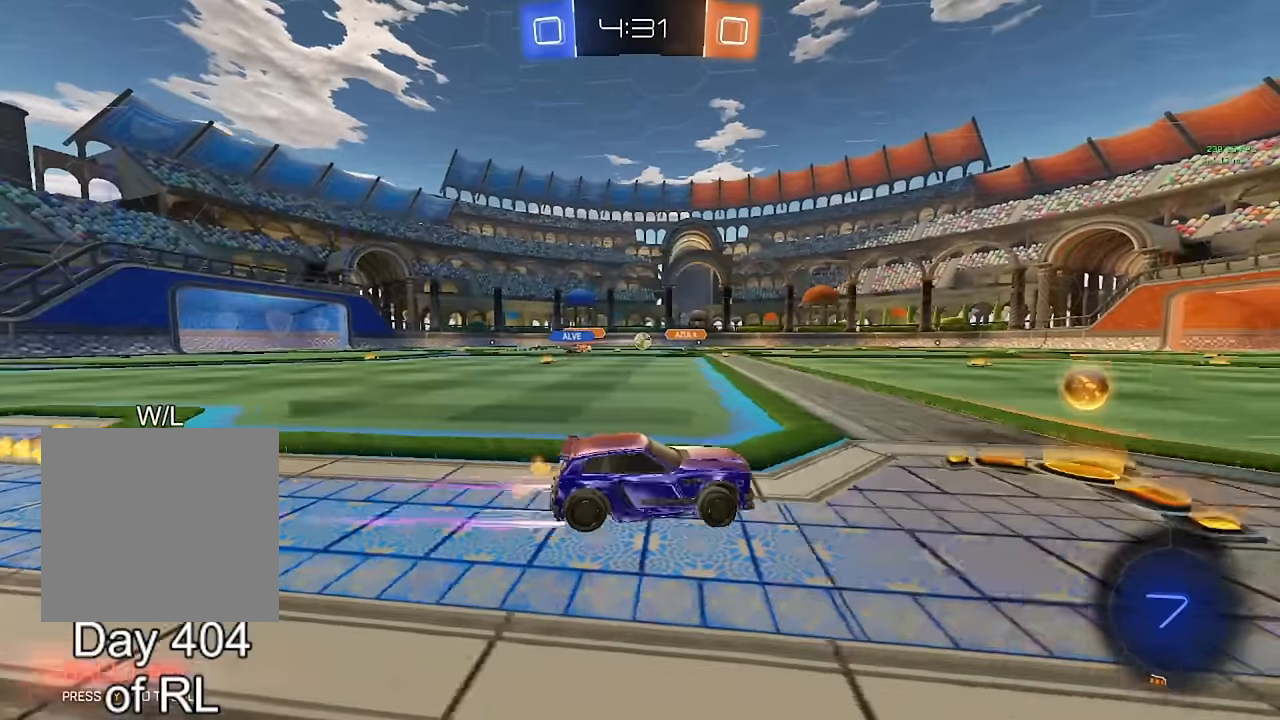
{"buttons": [], "left_stick": "left", "right_stick": "center", "events": [[50, "L1", "up"], [384, "L1", "down"], [467, "L1", "up"]]}
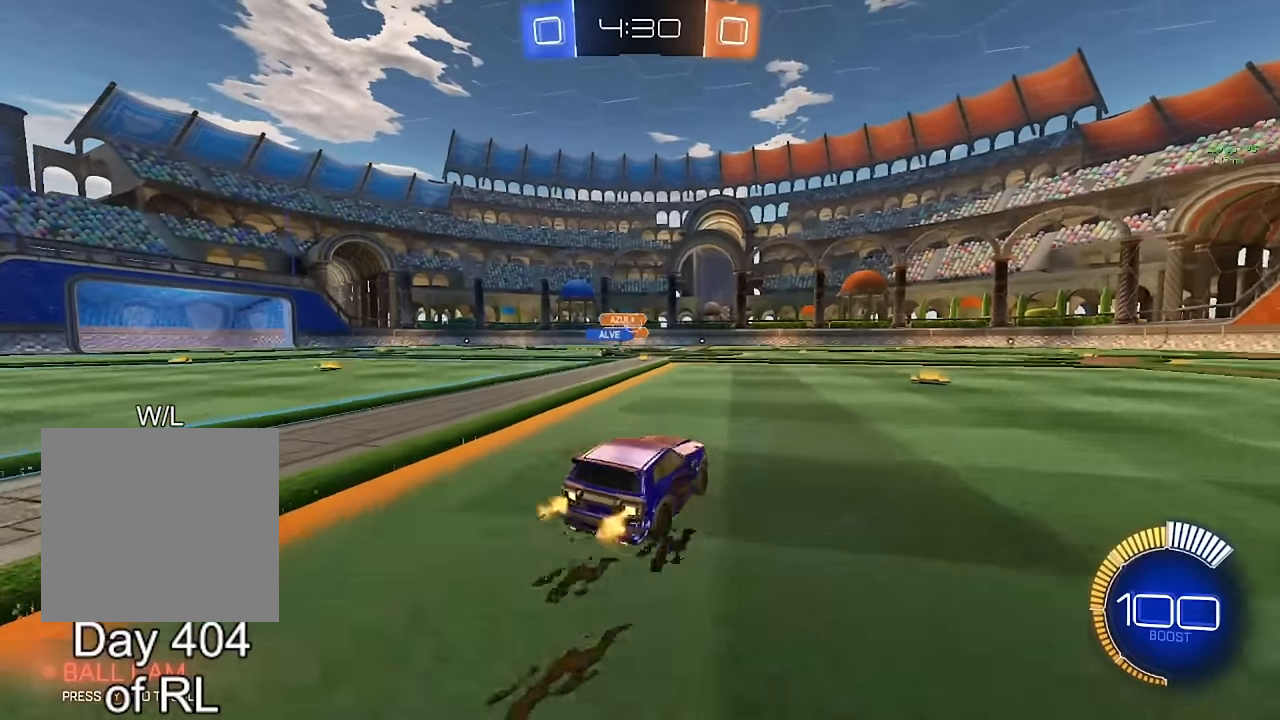
{"buttons": ["B"], "left_stick": "center", "right_stick": "center", "events": [[84, "B", "down"], [200, "left_stick", "center"]]}
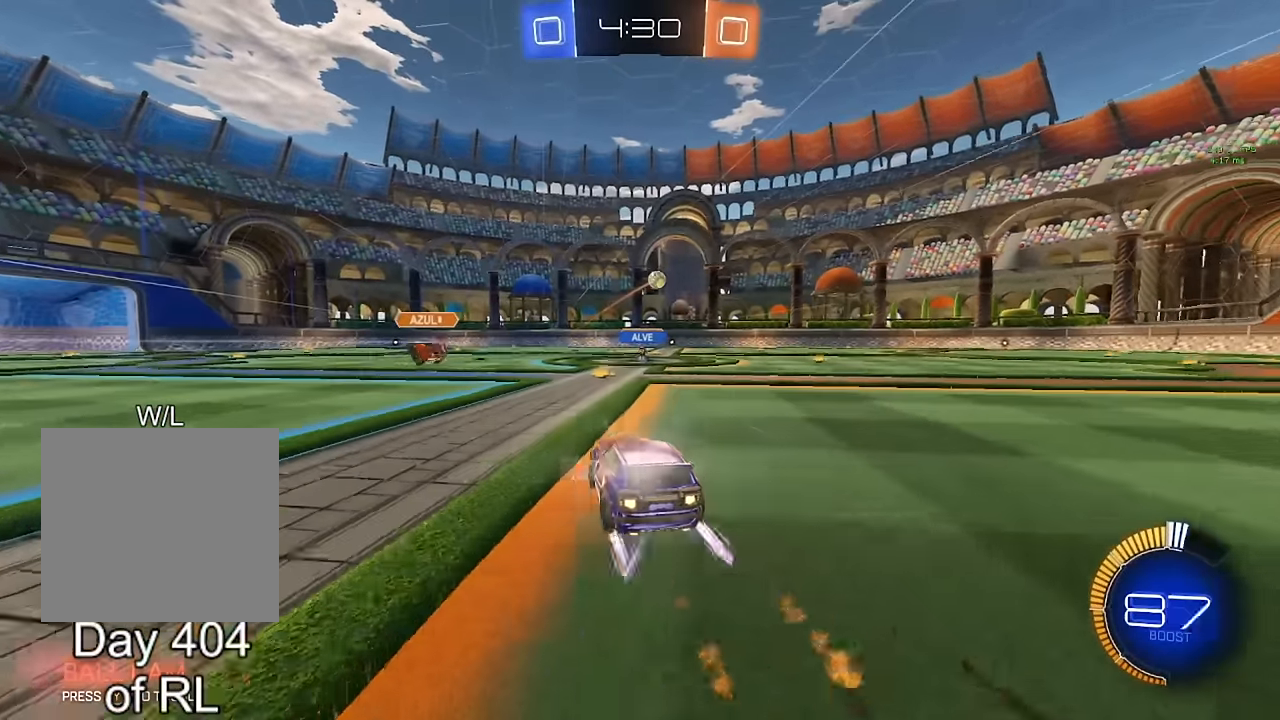
{"buttons": [], "left_stick": "center", "right_stick": "center", "events": [[17, "left_stick", "right"], [67, "left_stick", "center"], [100, "B", "up"], [217, "left_stick", "left"], [434, "left_stick", "center"]]}
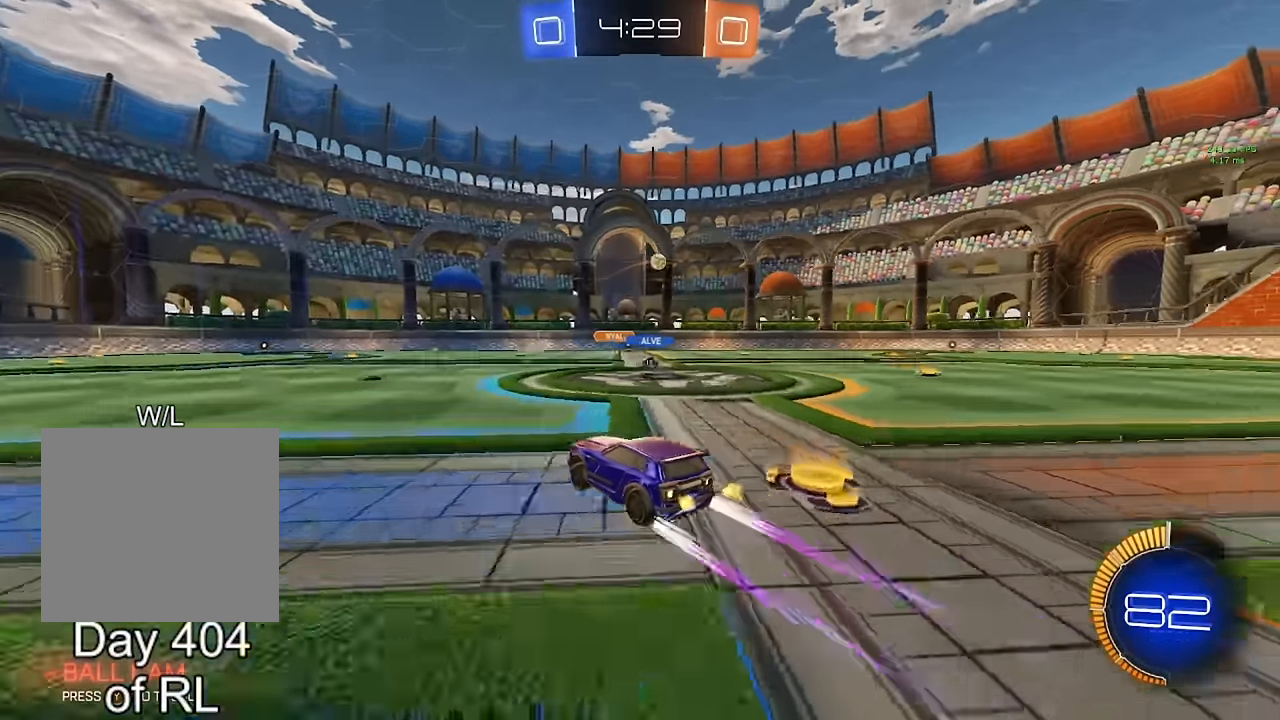
{"buttons": [], "left_stick": "right", "right_stick": "center", "events": [[100, "left_stick", "right"]]}
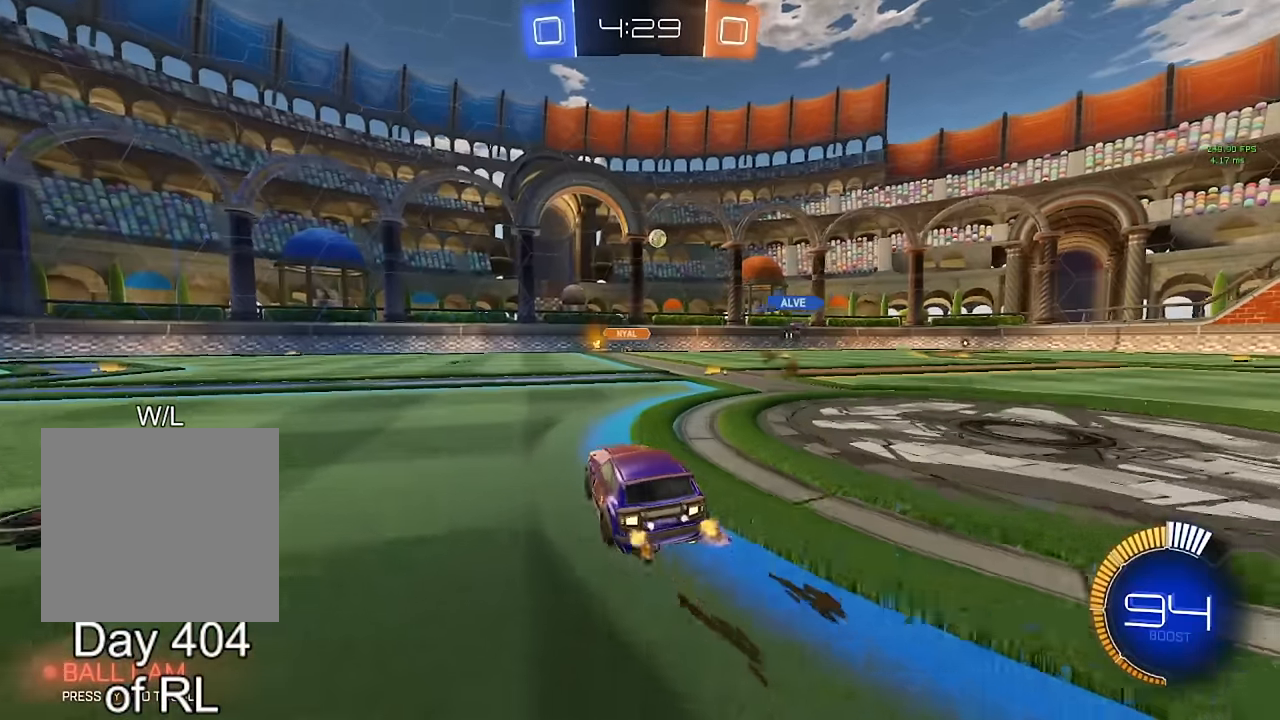
{"buttons": [], "left_stick": "center", "right_stick": "center", "events": [[334, "left_stick", "center"]]}
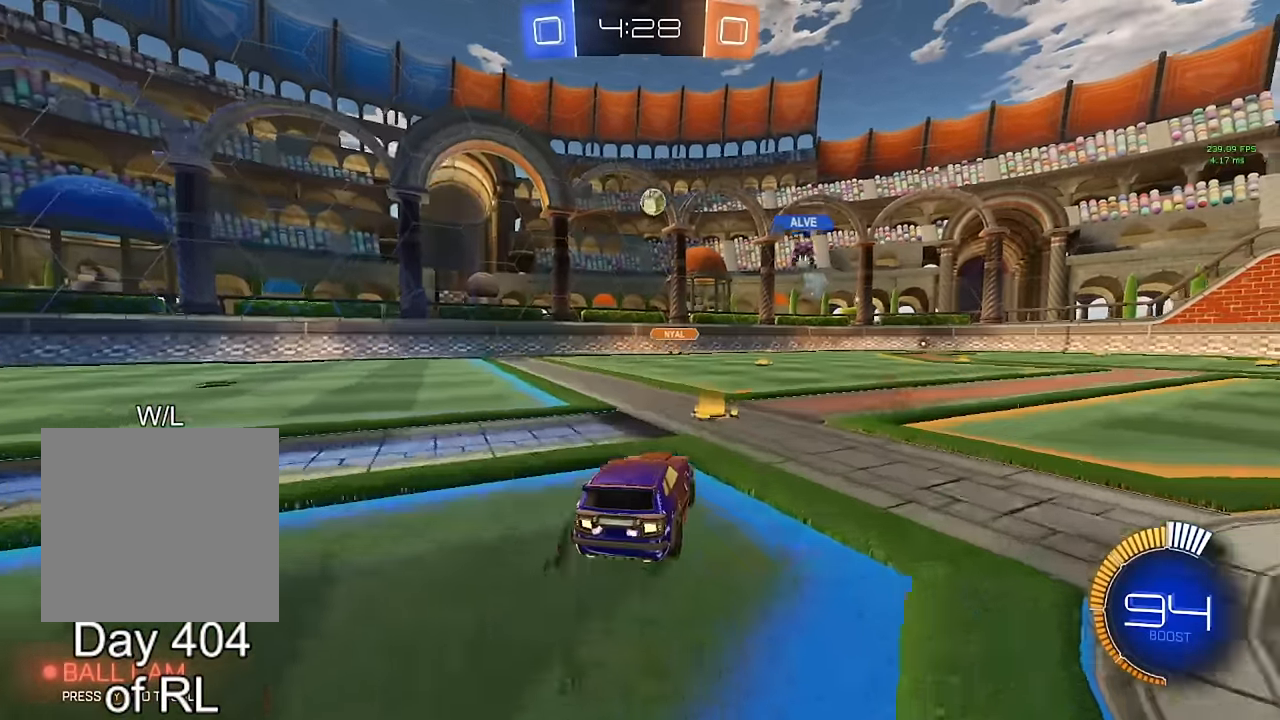
{"buttons": [], "left_stick": "center", "right_stick": "center", "events": [[17, "left_stick", "right"], [450, "left_stick", "center"]]}
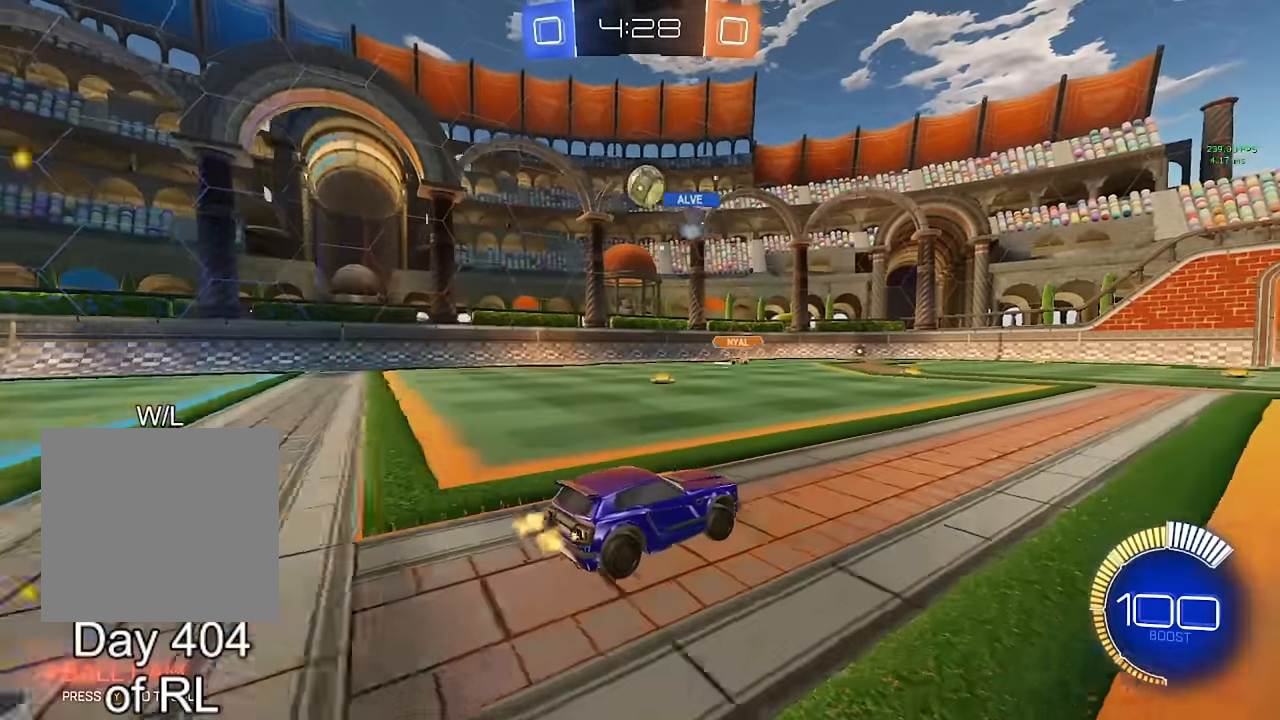
{"buttons": [], "left_stick": "center", "right_stick": "center", "events": []}
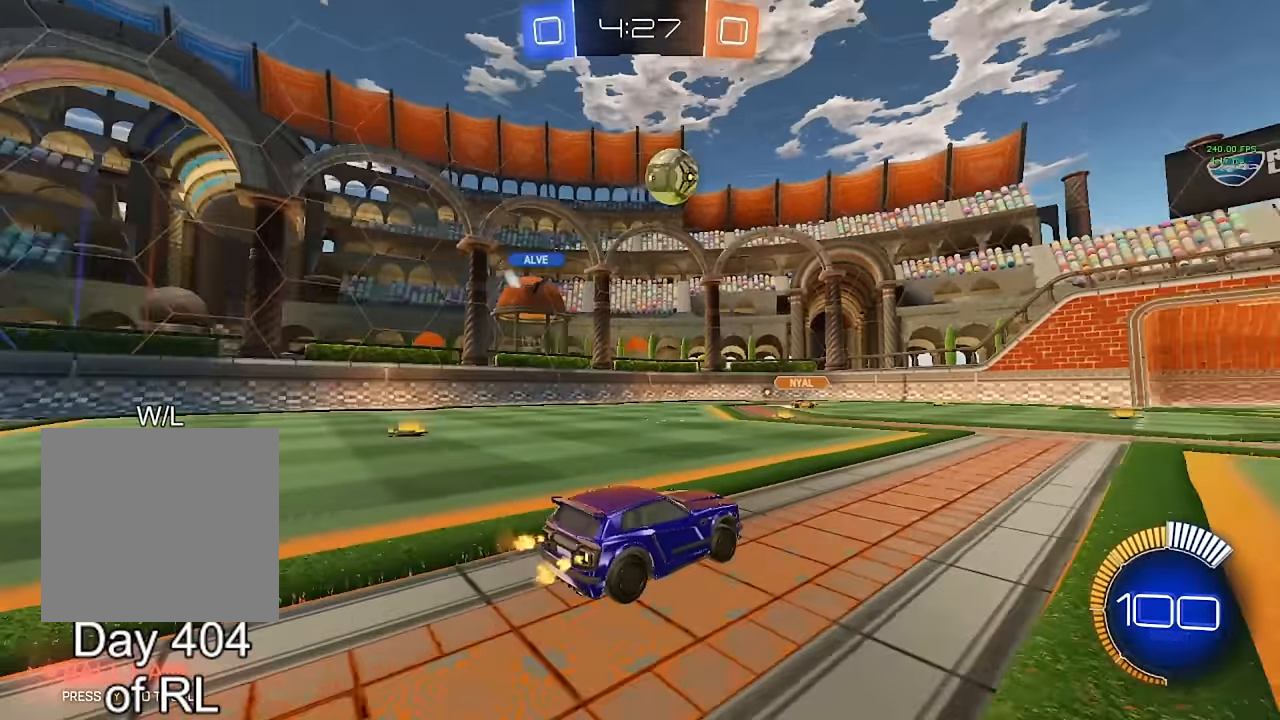
{"buttons": ["Y"], "left_stick": "right", "right_stick": "center", "events": [[67, "left_stick", "right"], [450, "Y", "down"]]}
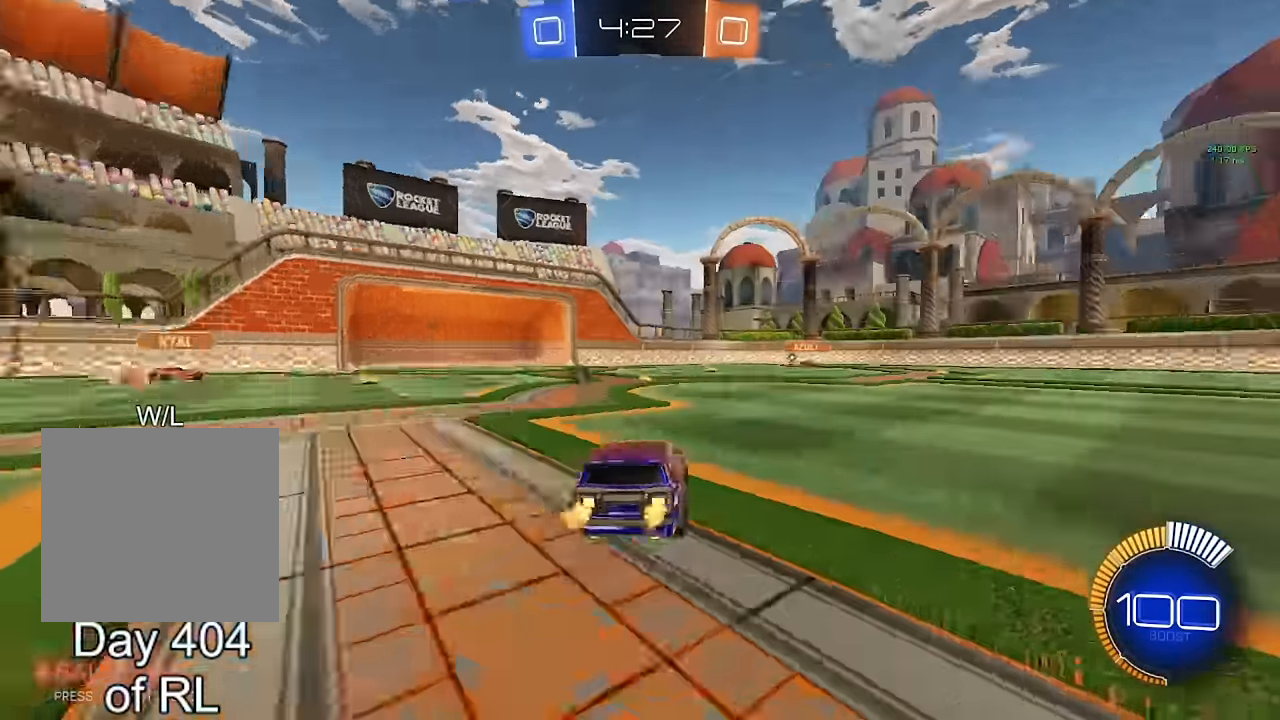
{"buttons": [], "left_stick": "right", "right_stick": "center", "events": [[17, "Y", "up"], [84, "left_stick", "center"], [234, "left_stick", "right"], [300, "Y", "down"], [333, "left_stick", "center"], [400, "Y", "up"], [466, "left_stick", "right"]]}
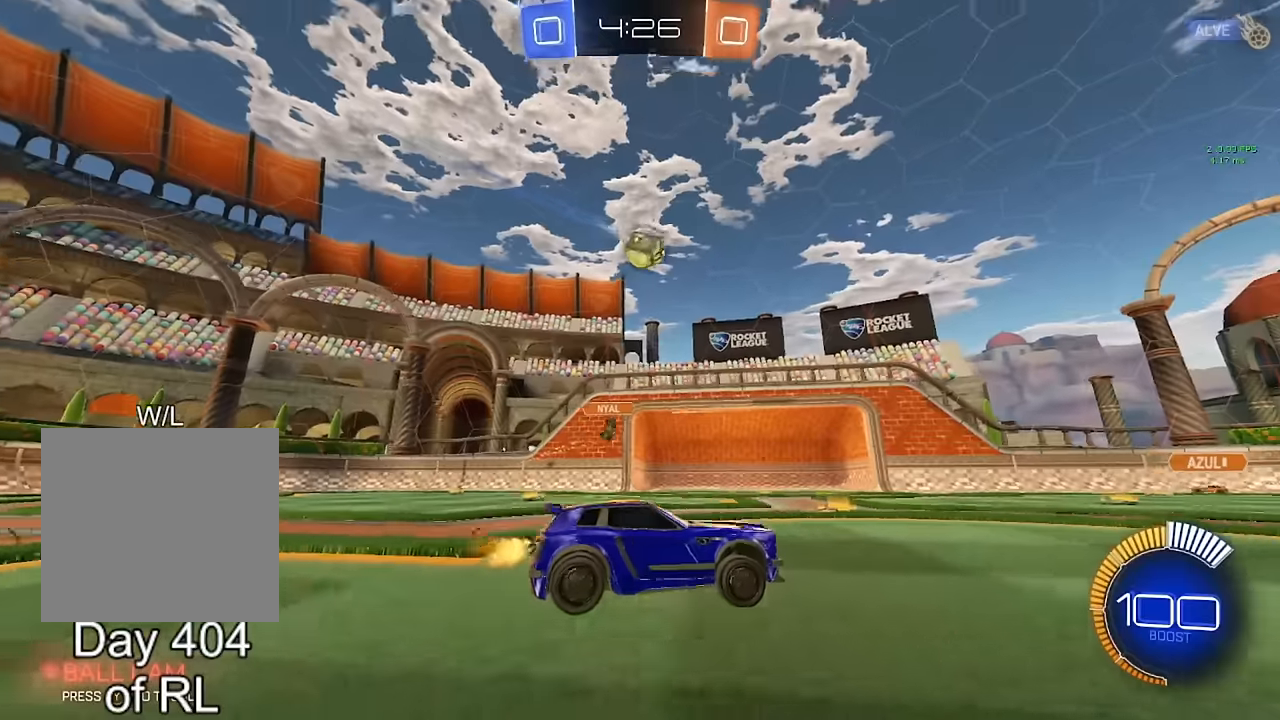
{"buttons": ["B"], "left_stick": "center", "right_stick": "center", "events": [[200, "left_stick", "center"], [233, "B", "down"]]}
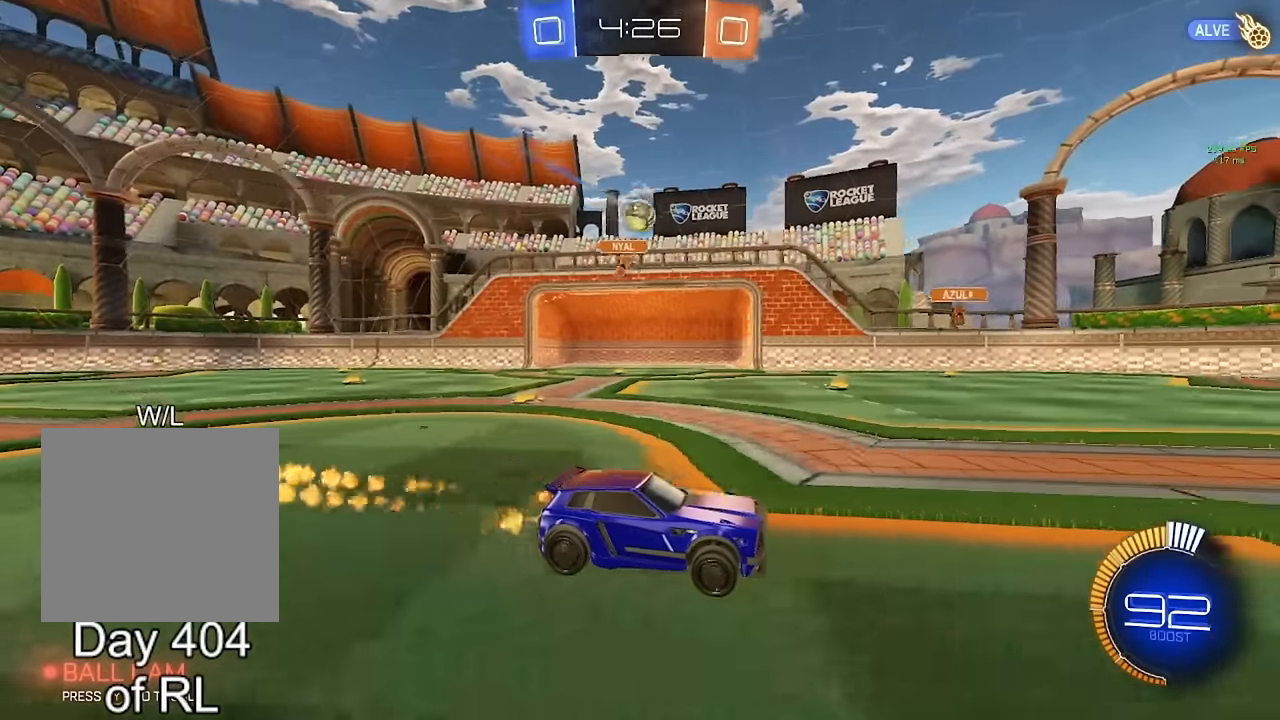
{"buttons": [], "left_stick": "right", "right_stick": "center", "events": [[150, "B", "up"], [166, "left_stick", "right"], [333, "left_stick", "center"], [466, "left_stick", "right"]]}
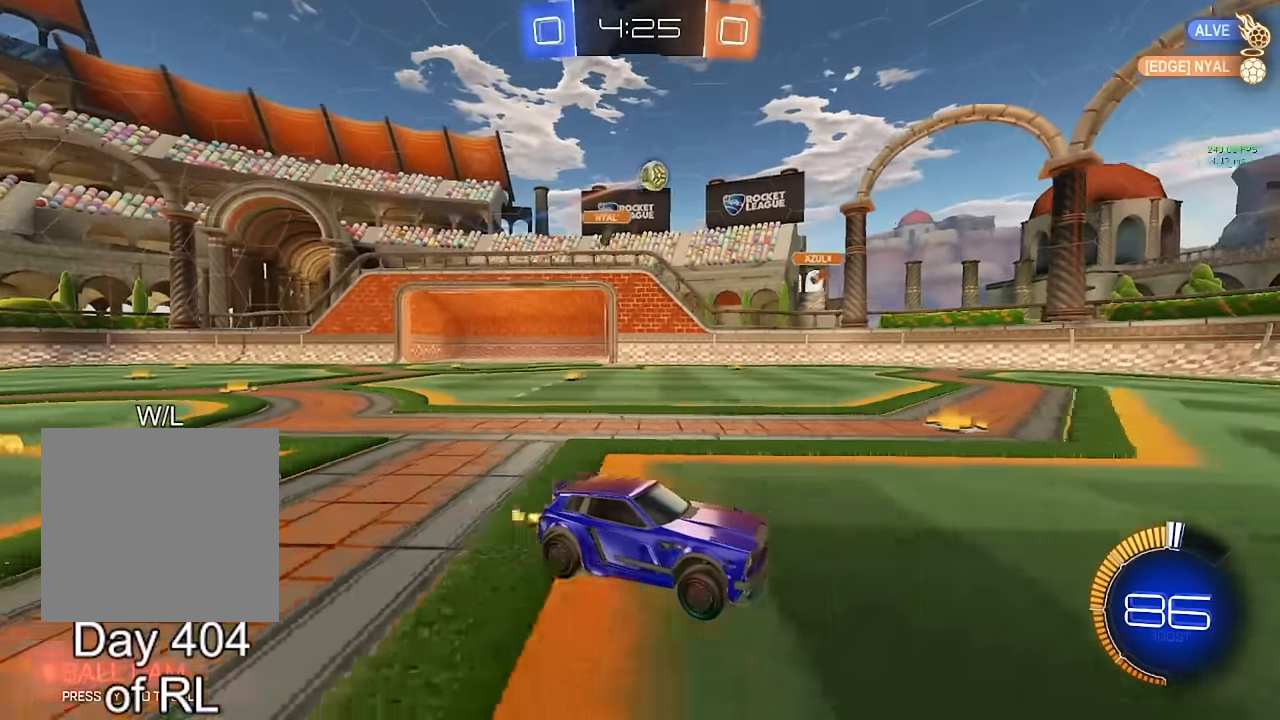
{"buttons": ["B"], "left_stick": "center", "right_stick": "center", "events": [[50, "B", "down"], [100, "left_stick", "center"], [216, "Y", "down"], [266, "Y", "up"], [350, "left_stick", "left"], [450, "left_stick", "center"], [466, "Y", "down"], [500, "Y", "up"]]}
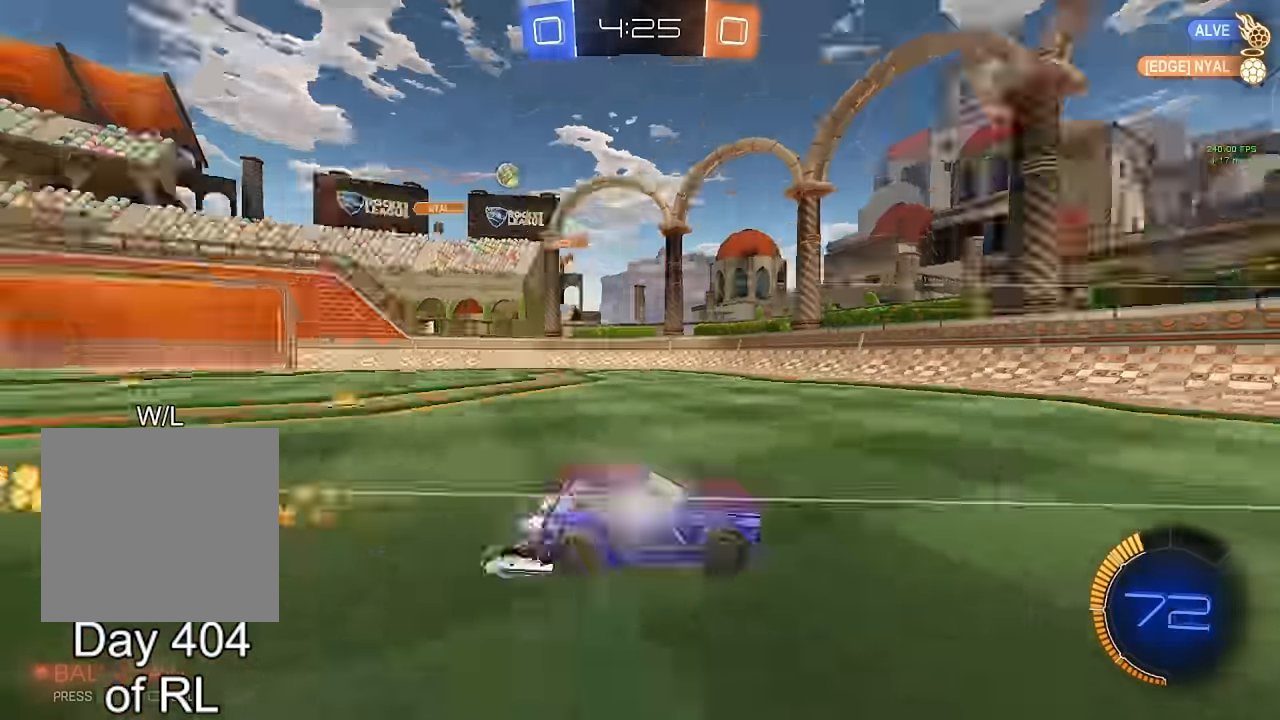
{"buttons": [], "left_stick": "right", "right_stick": "center", "events": [[116, "left_stick", "left"], [166, "B", "up"], [283, "left_stick", "center"], [500, "left_stick", "right"]]}
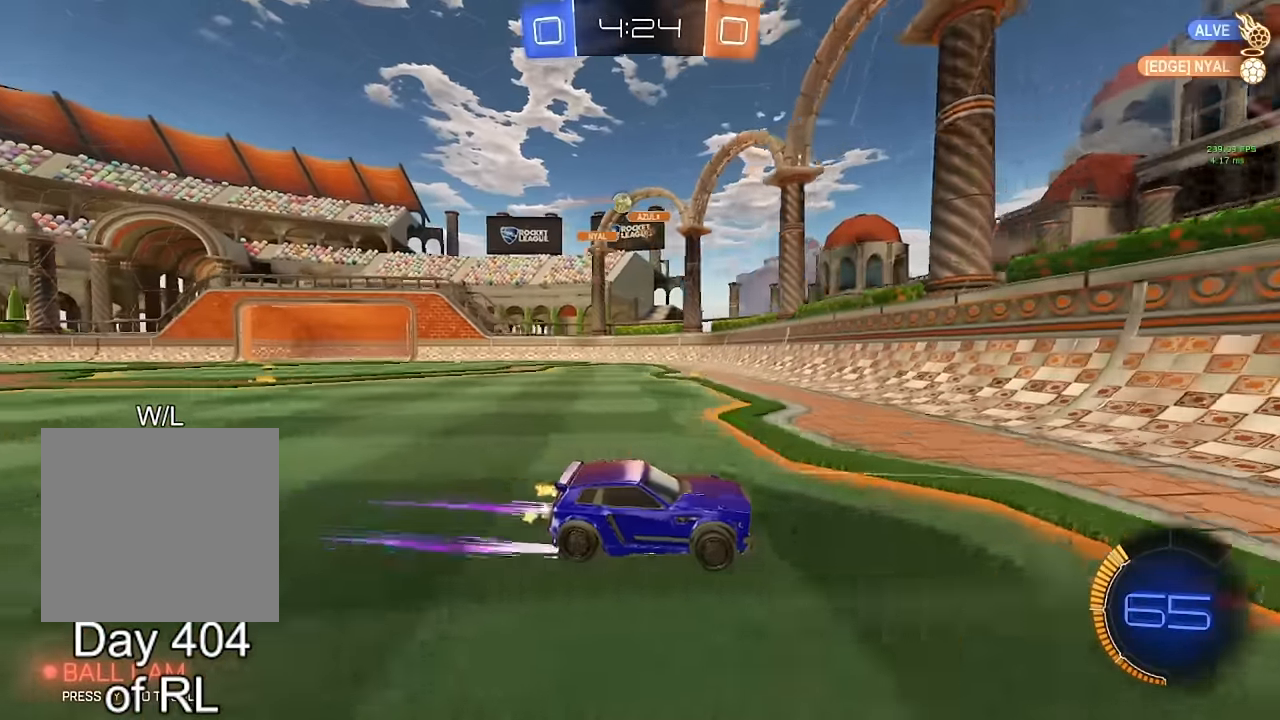
{"buttons": [], "left_stick": "down-right", "right_stick": "center", "events": [[66, "L2", "down"], [266, "L2", "up"], [383, "left_stick", "down-right"]]}
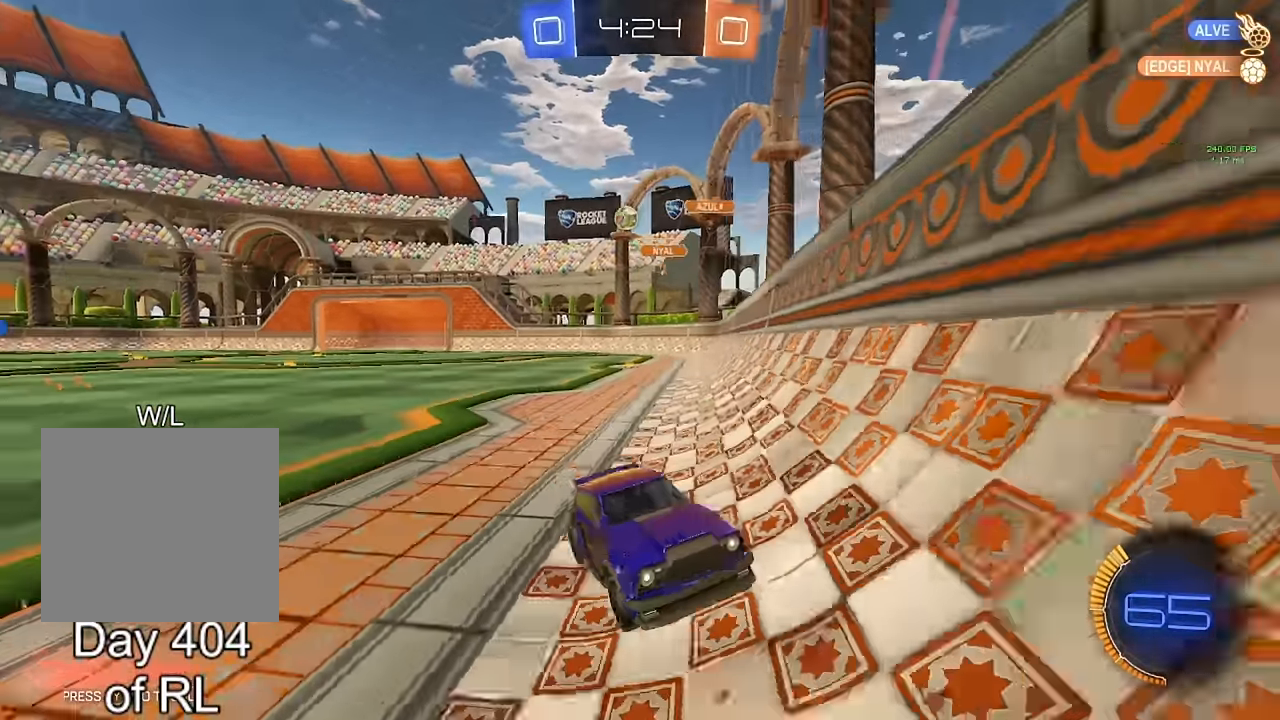
{"buttons": [], "left_stick": "center", "right_stick": "center", "events": [[233, "left_stick", "center"], [316, "left_stick", "down-right"], [483, "left_stick", "center"]]}